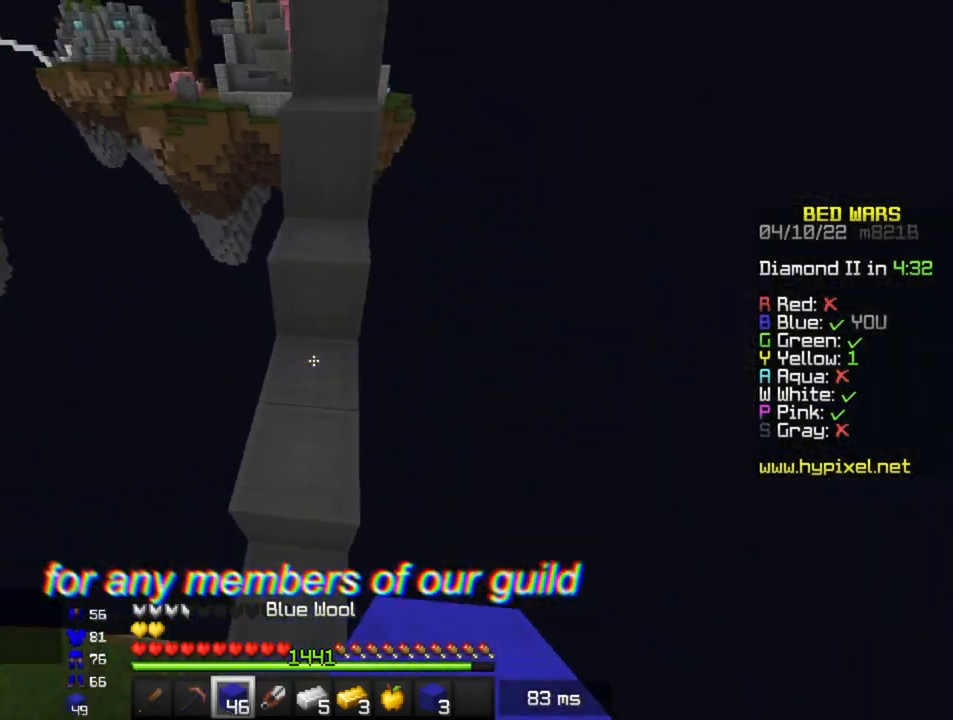
Gameplay with keyboard and mouse; each line is a JSON object with the keys and mouse buttons held at the frame after it. "events" lists presses ("down") and releases ("up") of "a", "d", "s", "space", "w", "mouse_left" and "mouse_right" between this image and that frame as [ms after this image, input, new state], when the widget could be followed in between. "mouse_left", "mouse_right" = the "left", "right" buttons of the "mouse" list. No other keys are recorded. Fast repeated clicks can show as one long hold. Mouse movement is not recorded.
{"keys": ["space", "w"], "mouse": [], "events": [[233, "mouse_right", "down"], [233, "space", "up"], [300, "a", "up"], [300, "space", "down"], [367, "mouse_right", "up"]]}
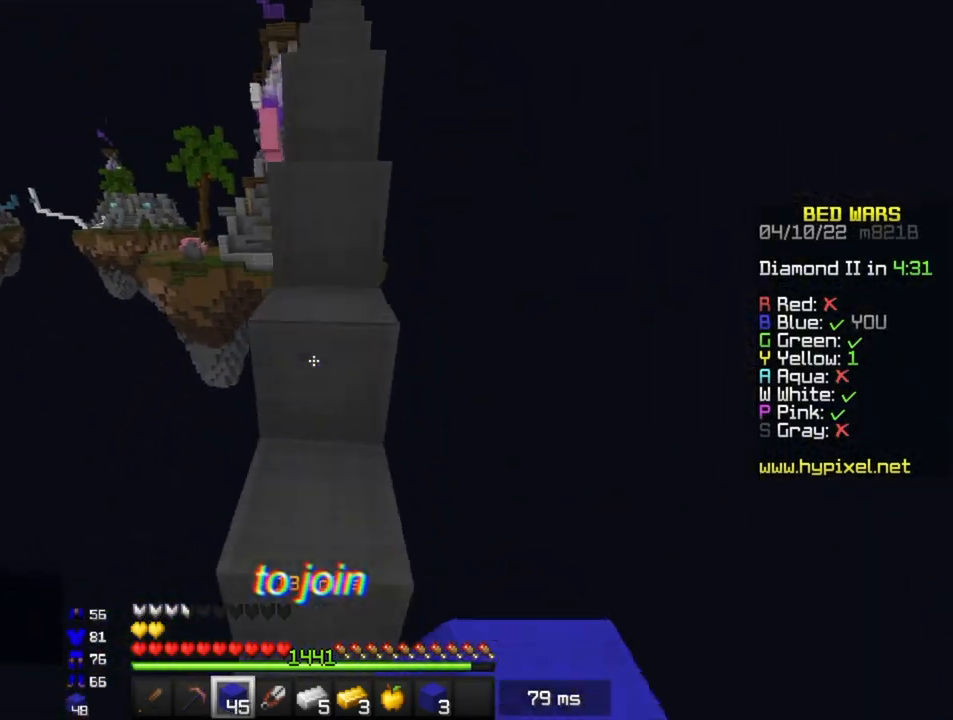
{"keys": ["space", "w"], "mouse": [], "events": [[200, "w", "up"], [433, "w", "down"]]}
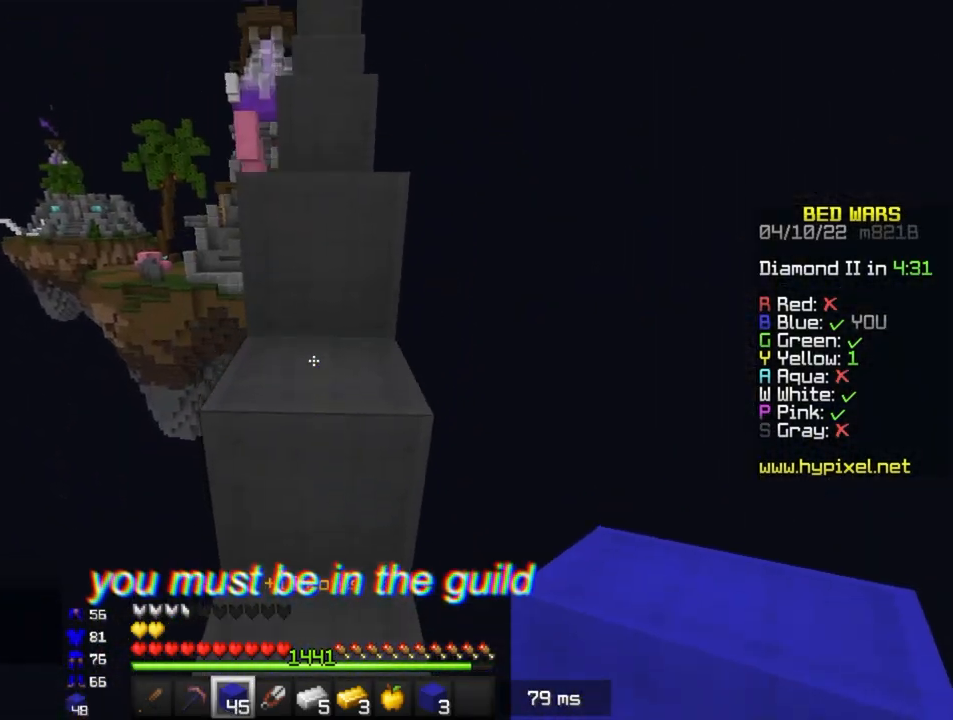
{"keys": ["space", "w"], "mouse": [], "events": []}
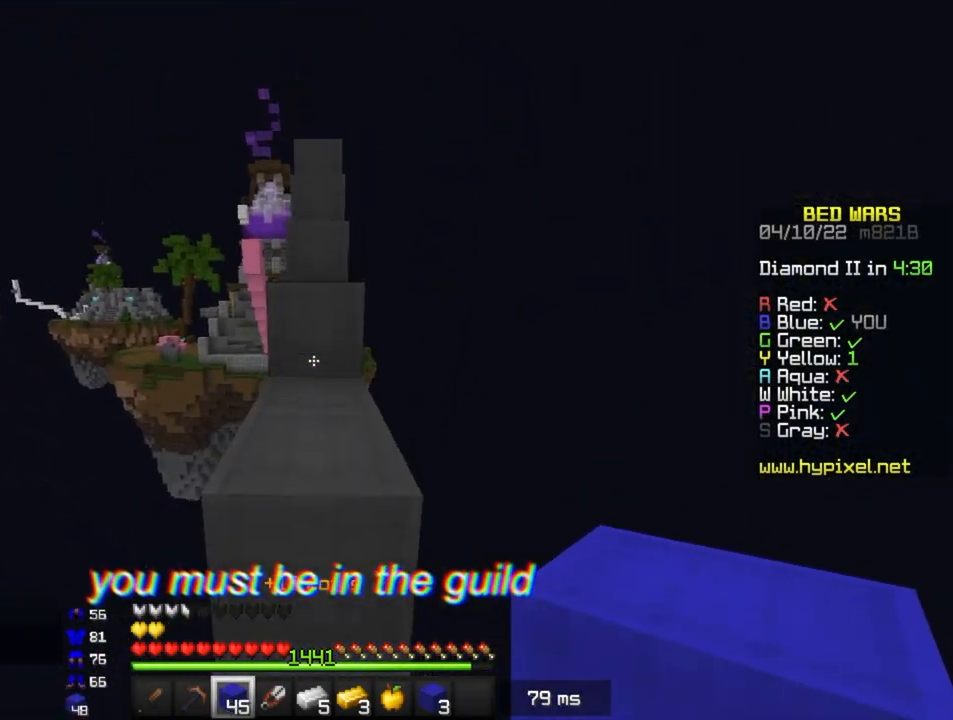
{"keys": ["space", "w"], "mouse": [], "events": []}
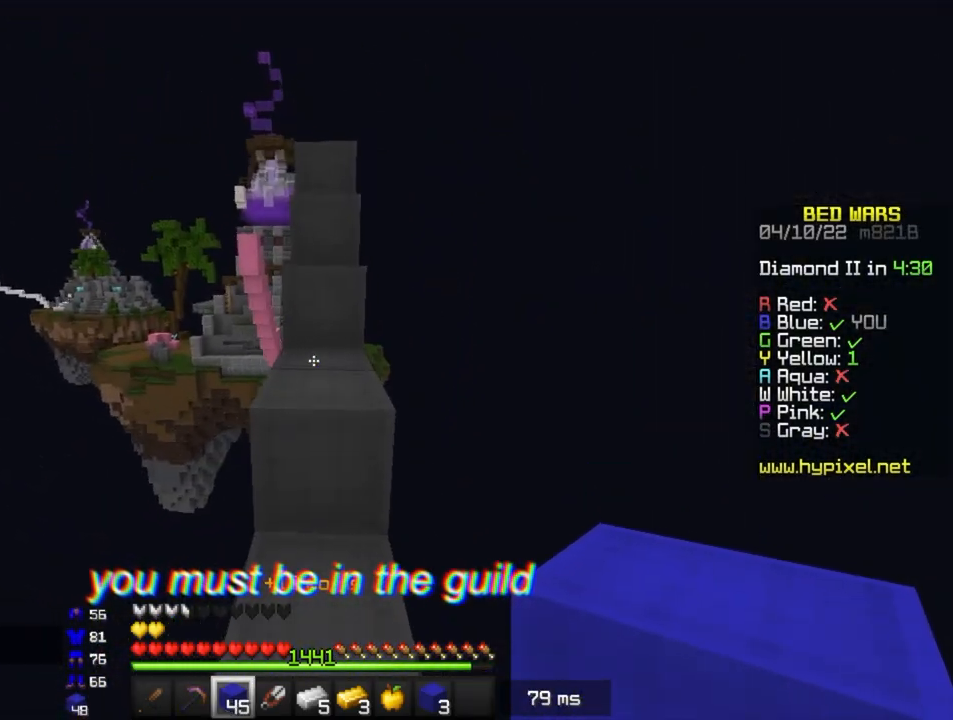
{"keys": ["space"], "mouse": ["left"], "events": [[450, "w", "up"], [467, "mouse_left", "down"]]}
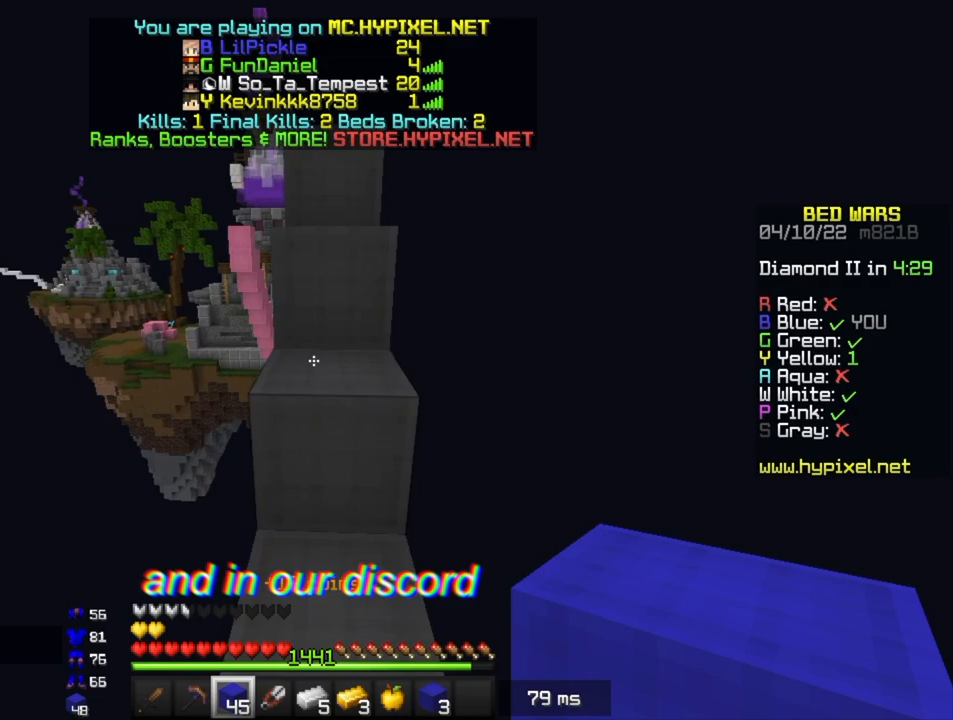
{"keys": ["space"], "mouse": ["left"], "events": [[83, "mouse_left", "up"], [117, "w", "down"], [233, "w", "up"], [283, "mouse_right", "down"], [300, "space", "up"], [367, "space", "down"], [433, "mouse_right", "up"], [467, "mouse_left", "down"]]}
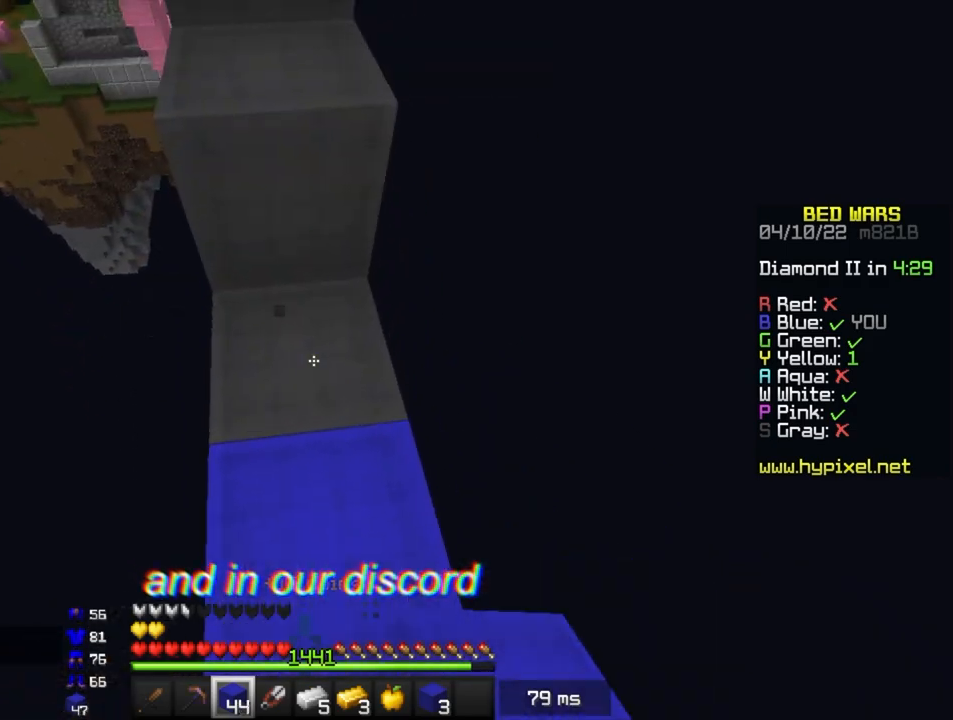
{"keys": ["space", "w"], "mouse": ["left"], "events": [[117, "mouse_left", "up"], [200, "mouse_right", "down"], [267, "mouse_left", "down"], [267, "w", "down"], [300, "space", "up"], [350, "mouse_right", "up"], [367, "space", "down"]]}
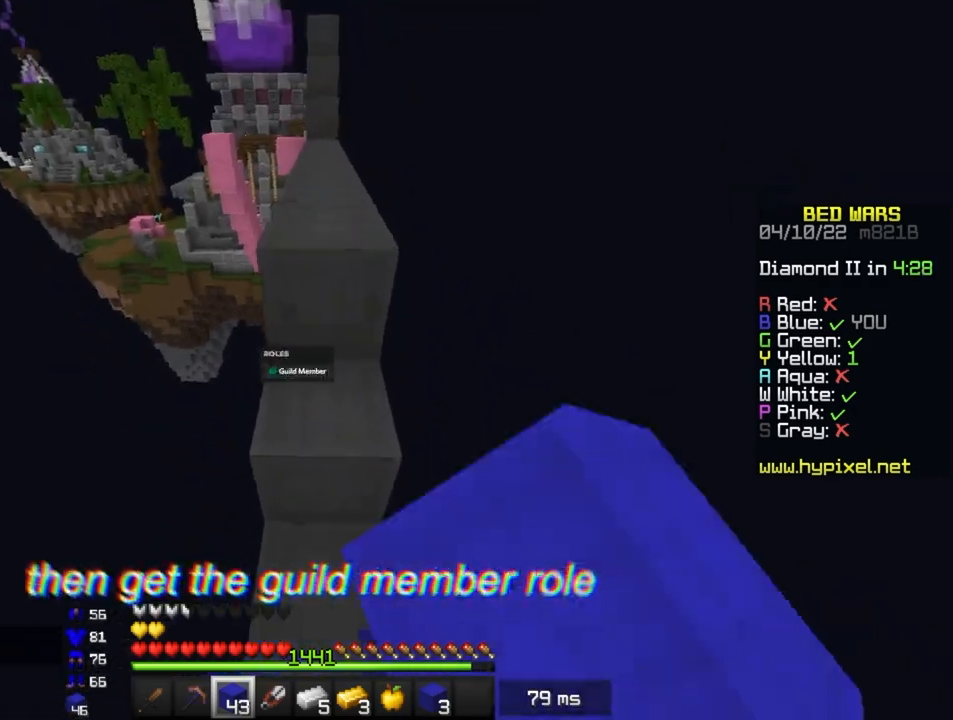
{"keys": ["space", "w"], "mouse": ["left"], "events": [[100, "mouse_left", "up"], [133, "mouse_right", "down"], [183, "mouse_left", "down"], [283, "mouse_right", "up"]]}
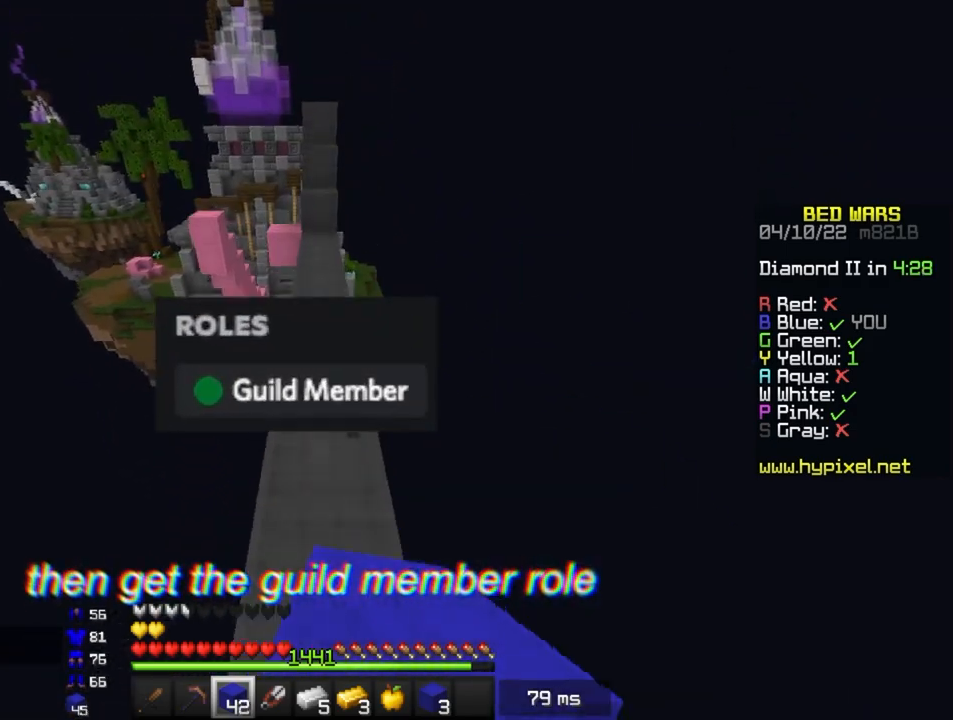
{"keys": ["space", "w"], "mouse": ["left", "right"], "events": [[150, "mouse_left", "up"], [183, "space", "up"], [233, "mouse_left", "down"], [333, "mouse_left", "up"], [450, "mouse_right", "down"], [483, "space", "down"], [500, "mouse_left", "down"]]}
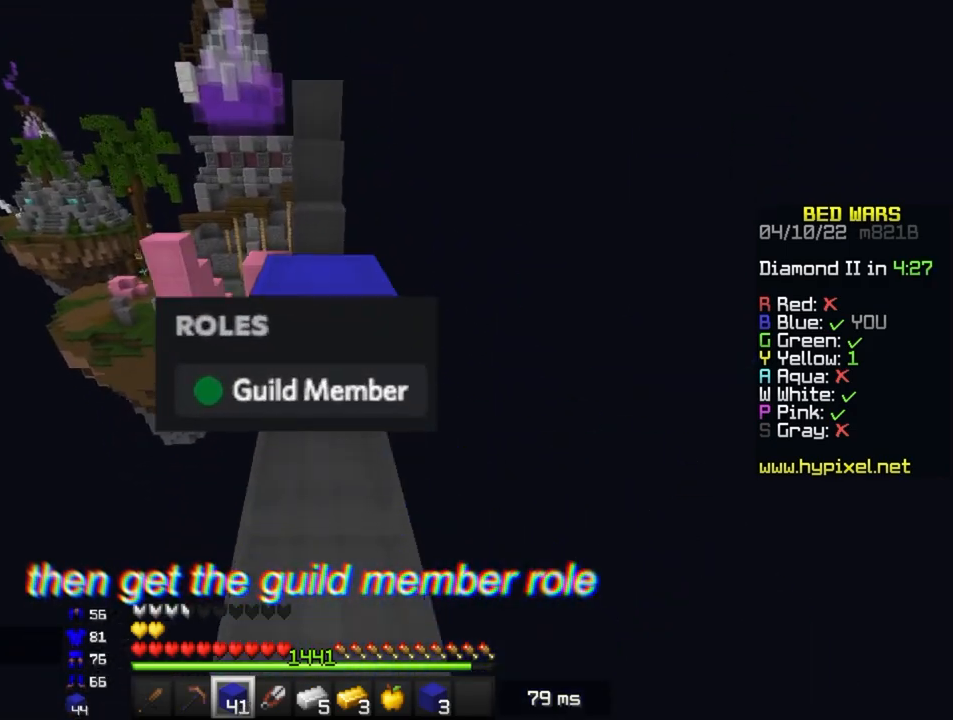
{"keys": ["a", "space", "w"], "mouse": ["left"], "events": [[100, "mouse_right", "up"], [217, "space", "up"], [267, "space", "down"], [333, "a", "down"]]}
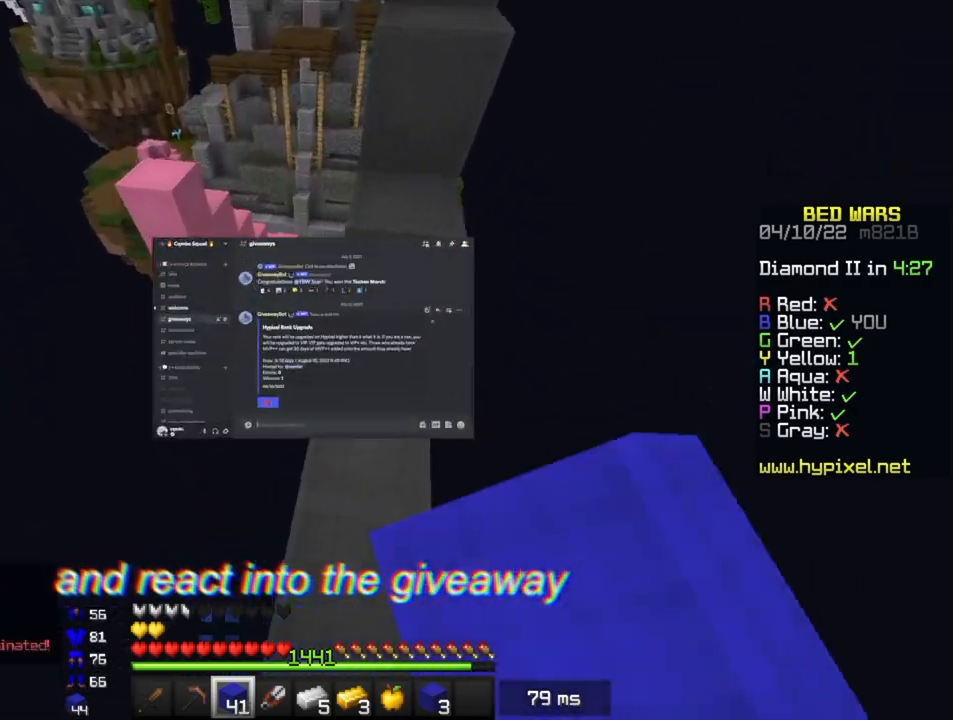
{"keys": ["a", "space", "w"], "mouse": ["right"], "events": [[33, "a", "up"], [133, "mouse_left", "up"], [267, "a", "down"], [367, "space", "up"], [383, "mouse_right", "down"], [483, "space", "down"]]}
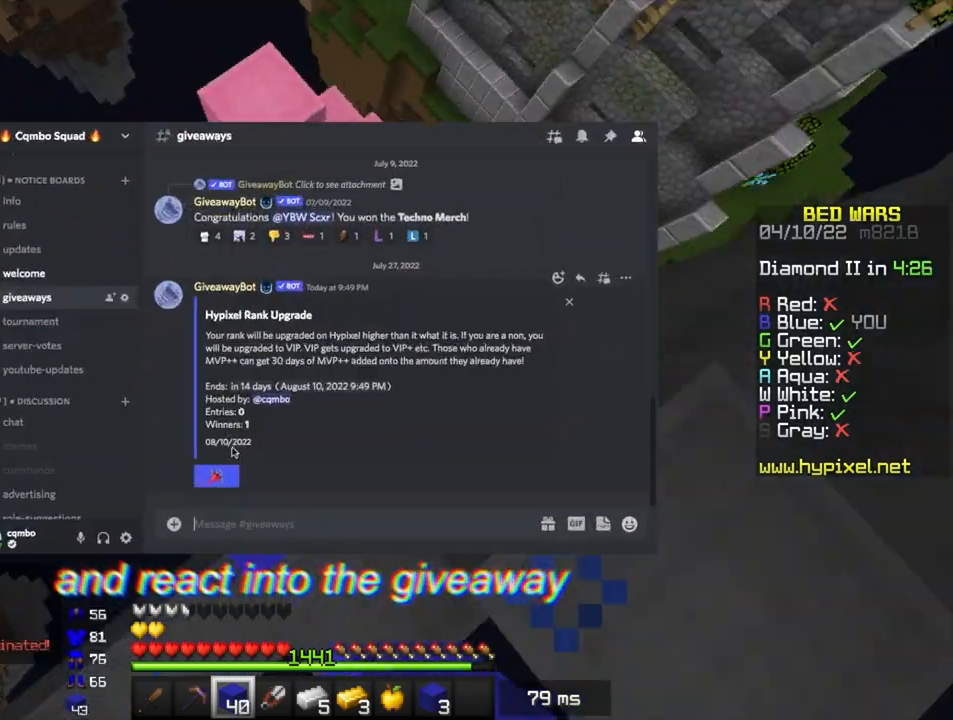
{"keys": ["d", "w"], "mouse": [], "events": [[217, "a", "up"], [333, "d", "down"], [383, "mouse_right", "up"], [450, "space", "up"]]}
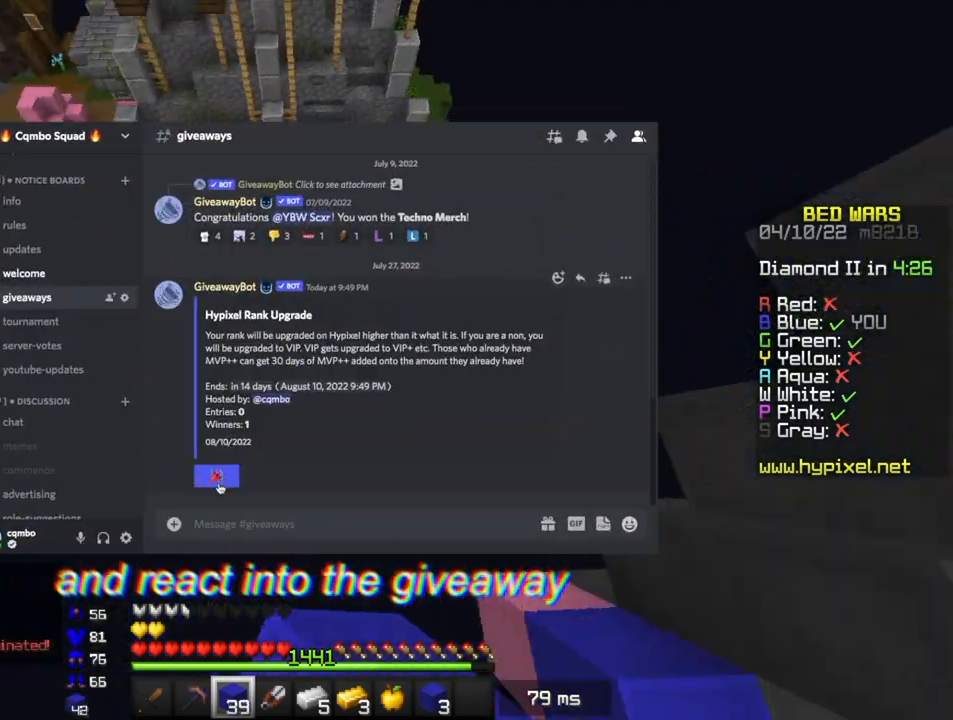
{"keys": ["w"], "mouse": [], "events": [[283, "d", "up"]]}
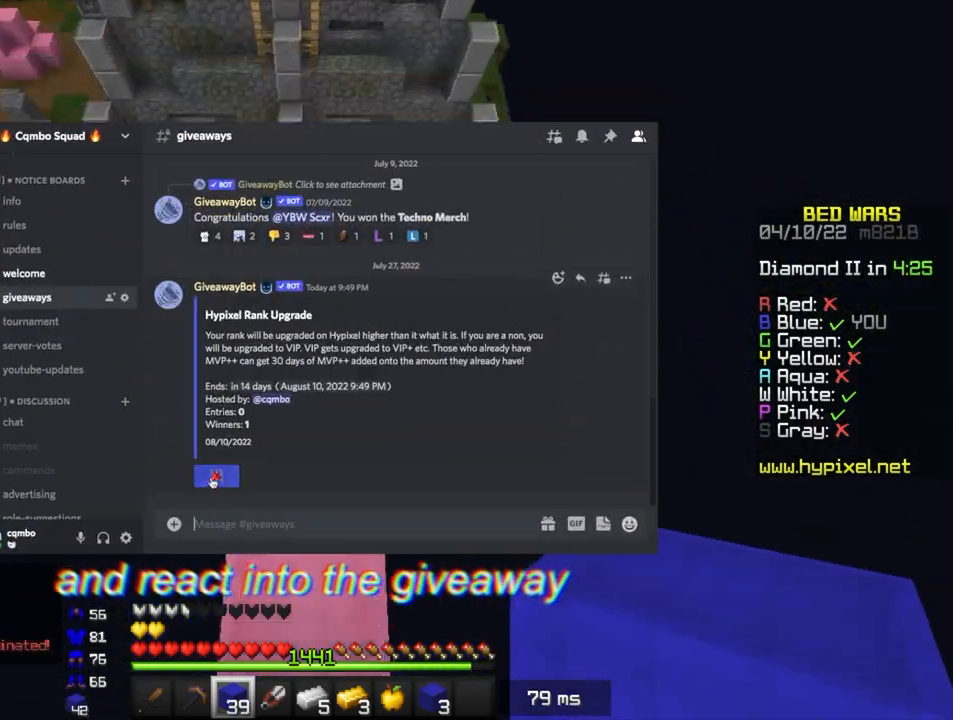
{"keys": ["w"], "mouse": [], "events": [[50, "mouse_right", "down"], [200, "mouse_right", "up"]]}
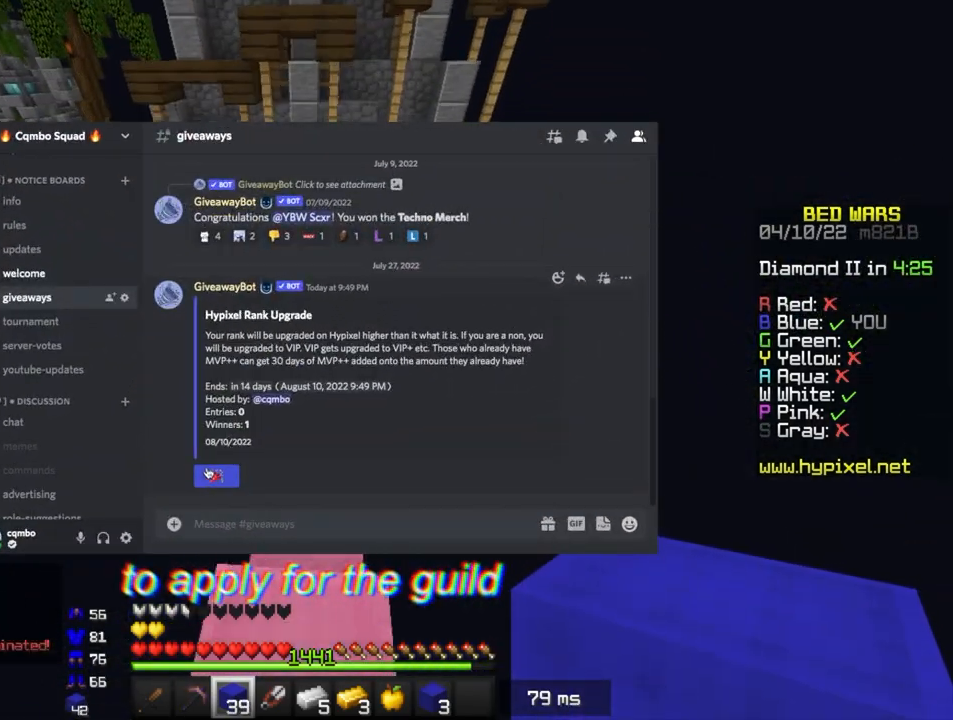
{"keys": ["w"], "mouse": [], "events": []}
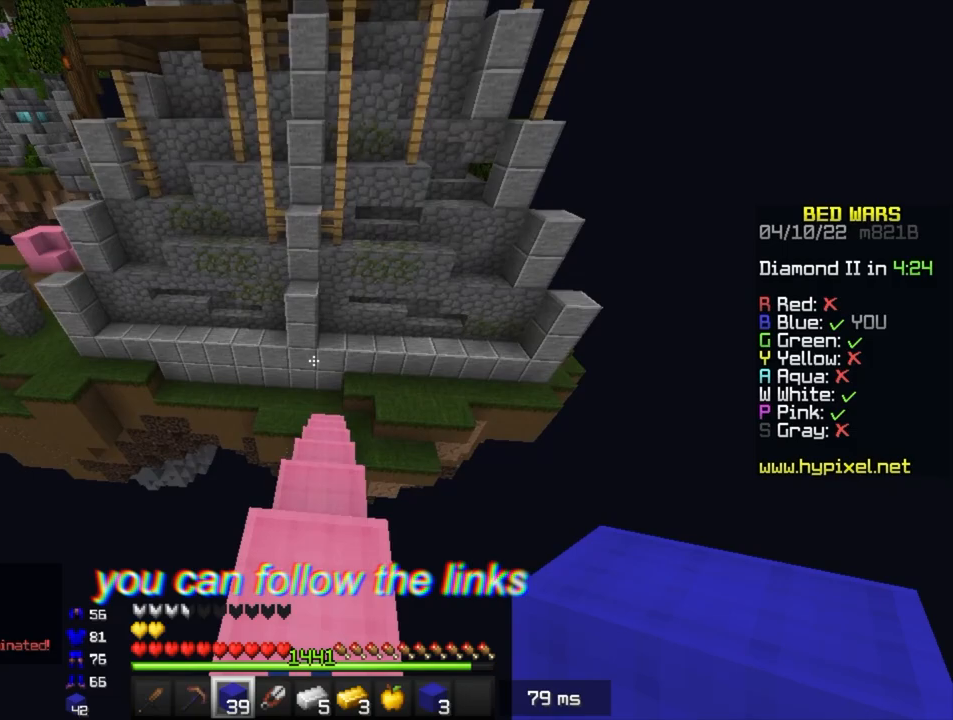
{"keys": ["w"], "mouse": [], "events": []}
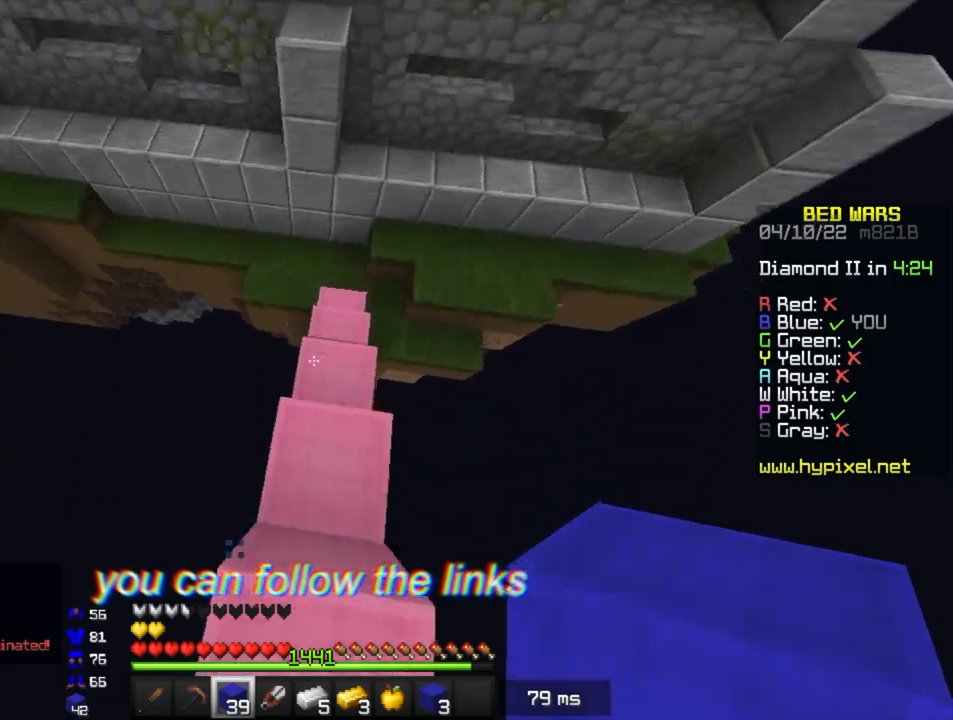
{"keys": ["space", "w"], "mouse": ["right"], "events": [[167, "mouse_right", "down"], [350, "space", "down"]]}
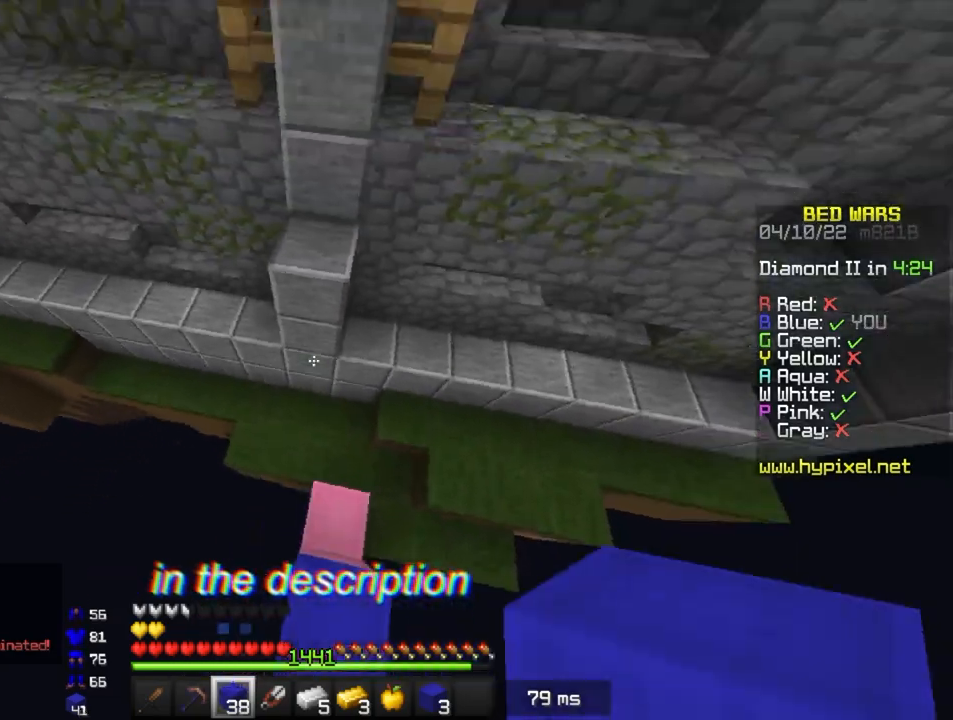
{"keys": ["a", "space", "w"], "mouse": ["right"], "events": [[33, "a", "down"], [267, "space", "up"], [467, "space", "down"]]}
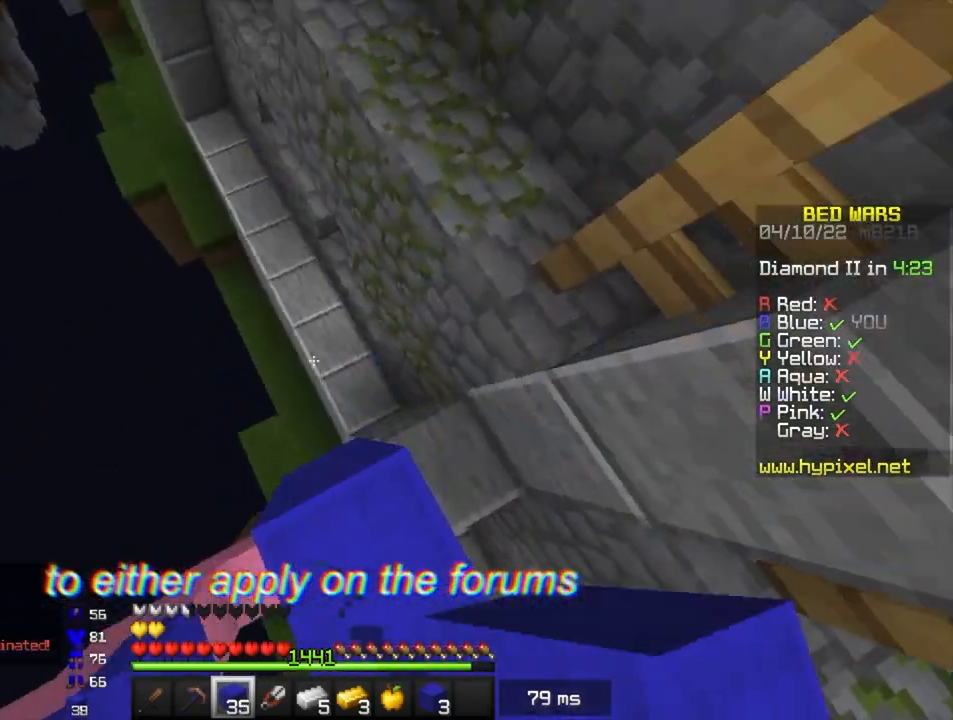
{"keys": ["a", "space", "w"], "mouse": ["right"], "events": [[50, "a", "up"], [250, "space", "up"], [283, "a", "down"], [417, "space", "down"]]}
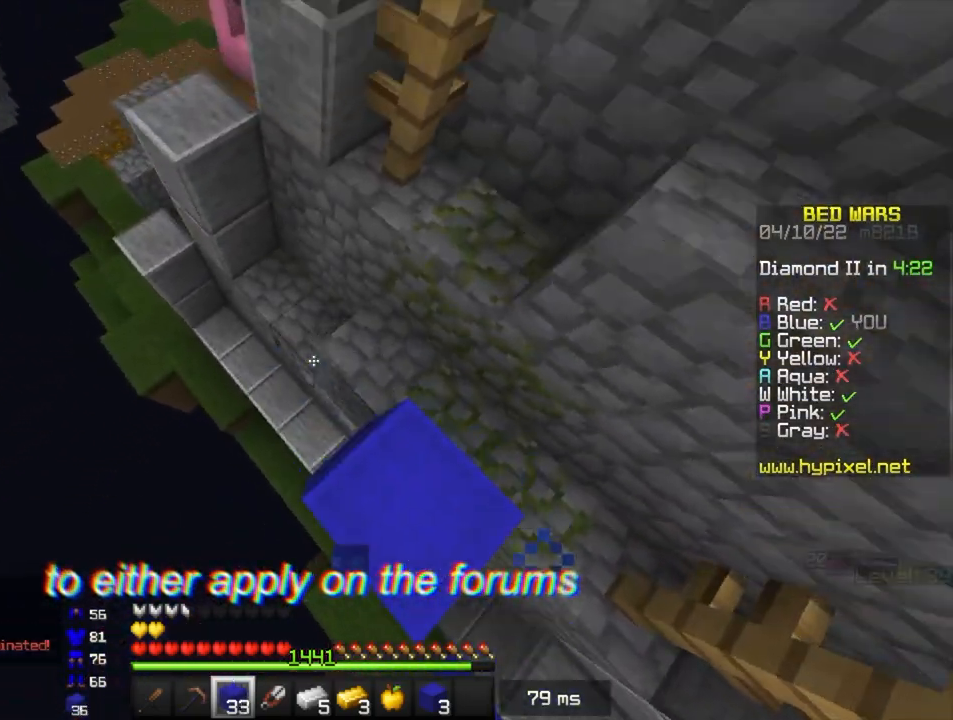
{"keys": ["a", "w"], "mouse": [], "events": [[333, "space", "up"], [350, "mouse_right", "up"]]}
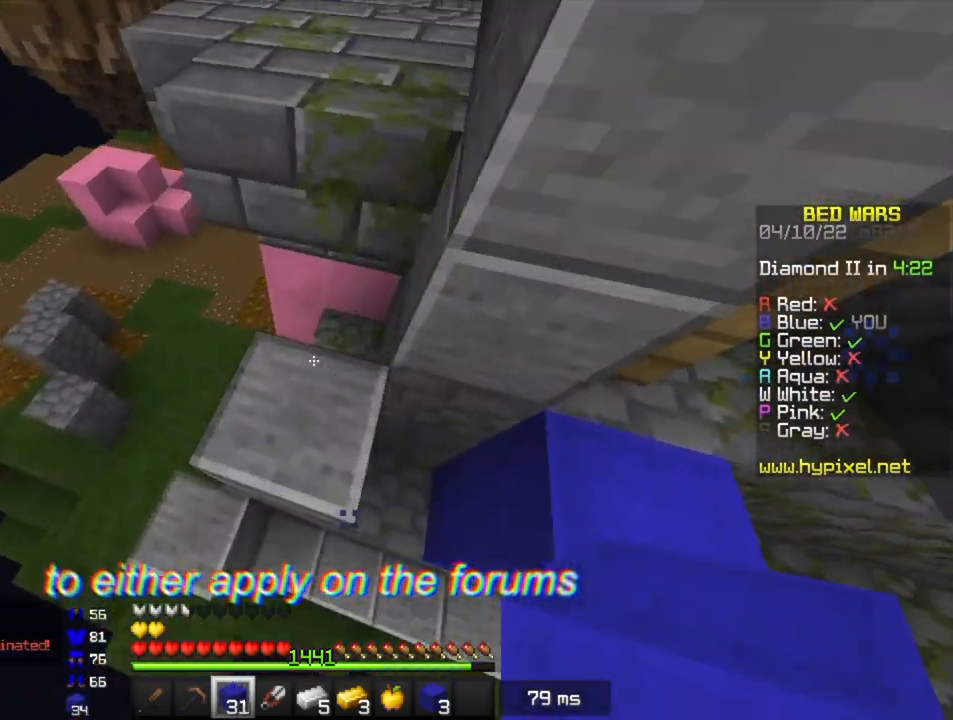
{"keys": [], "mouse": ["right"], "events": [[17, "d", "down"], [50, "a", "up"], [167, "d", "up"], [217, "w", "up"], [250, "space", "down"], [433, "mouse_right", "down"], [500, "space", "up"]]}
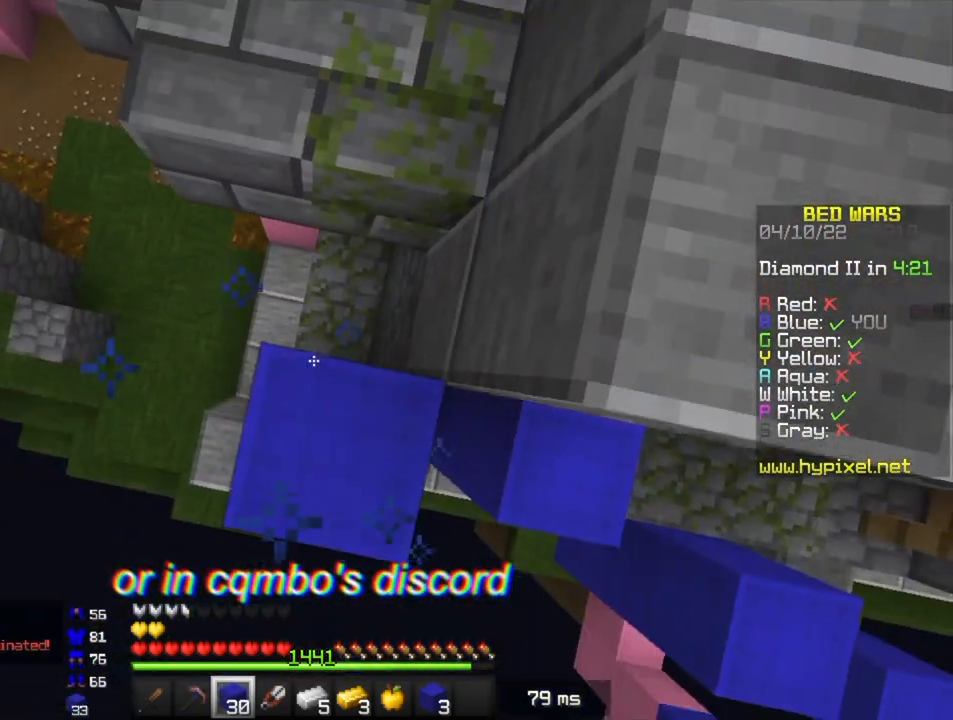
{"keys": ["a", "w"], "mouse": [], "events": [[67, "w", "down"], [150, "space", "down"], [183, "mouse_right", "up"], [417, "a", "down"], [467, "space", "up"]]}
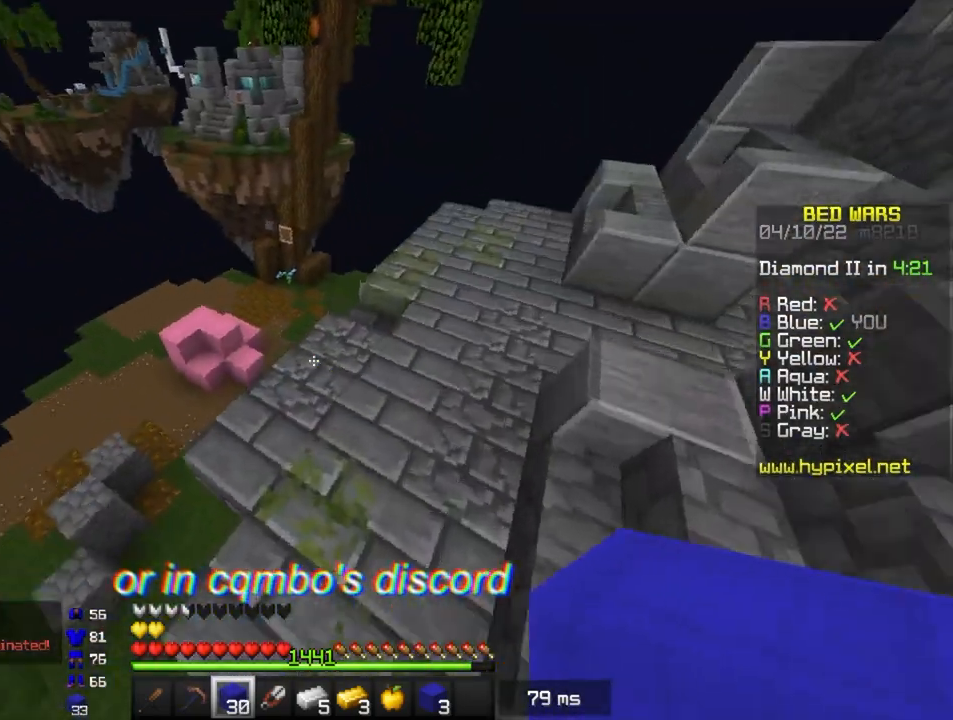
{"keys": ["w"], "mouse": [], "events": [[367, "a", "up"]]}
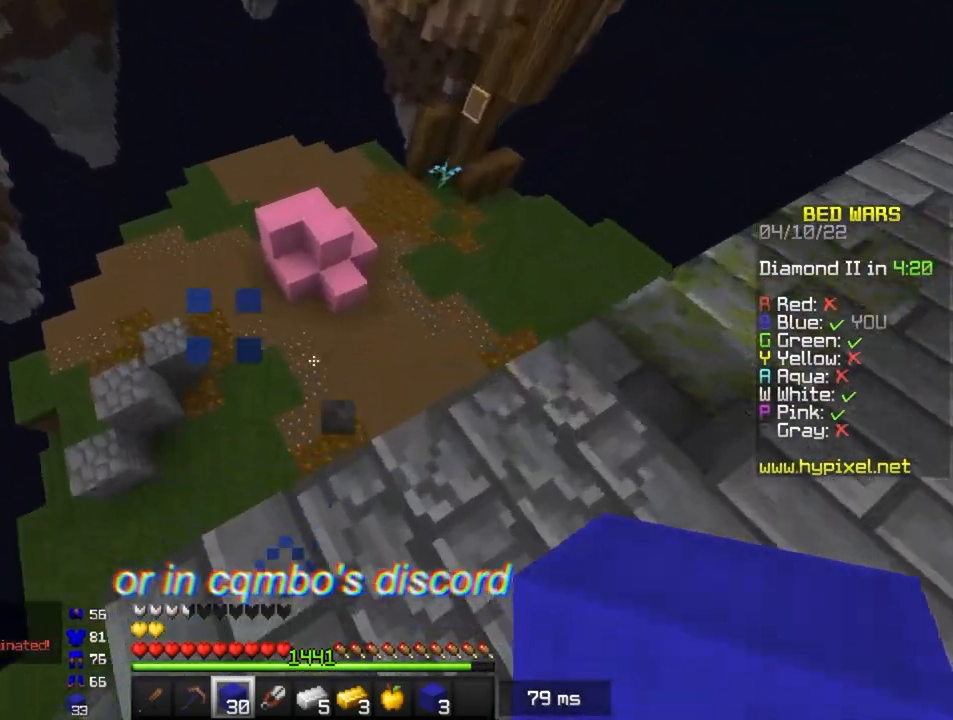
{"keys": ["a", "w"], "mouse": [], "events": [[83, "a", "down"], [300, "a", "up"], [467, "a", "down"]]}
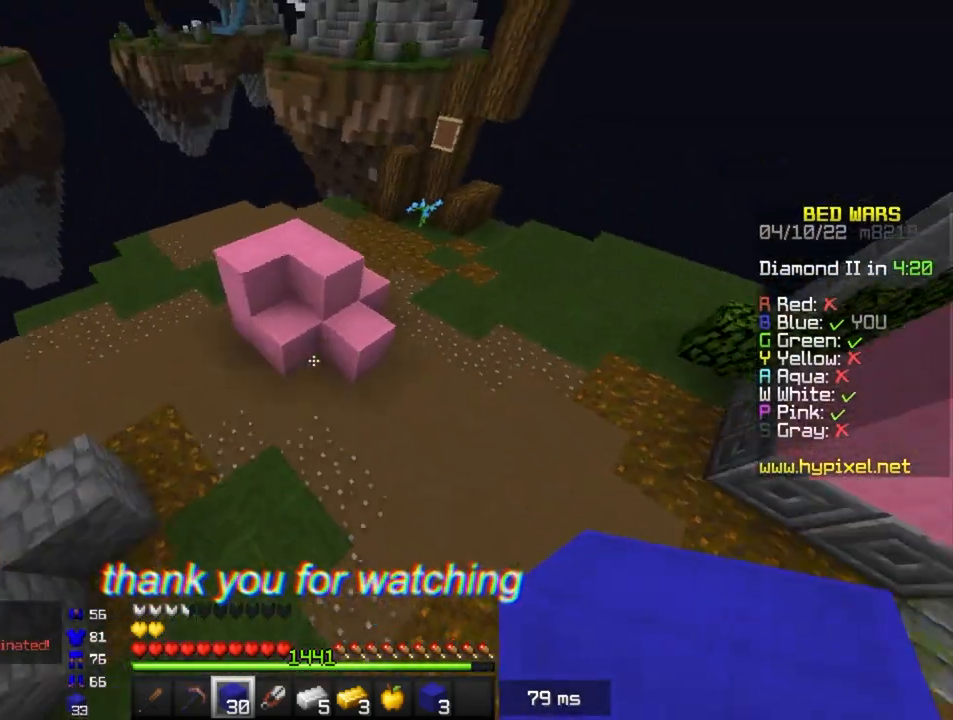
{"keys": ["a", "w"], "mouse": [], "events": [[67, "mouse_right", "down"], [367, "w", "up"], [467, "mouse_right", "up"], [483, "w", "down"]]}
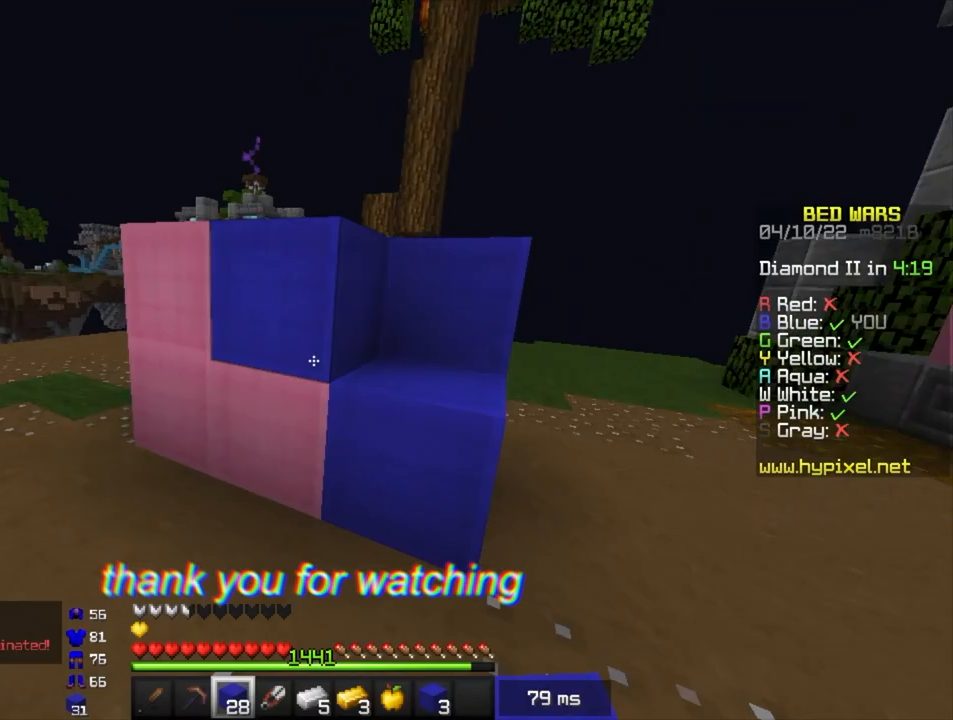
{"keys": ["a", "w"], "mouse": ["left"], "events": [[117, "mouse_left", "down"]]}
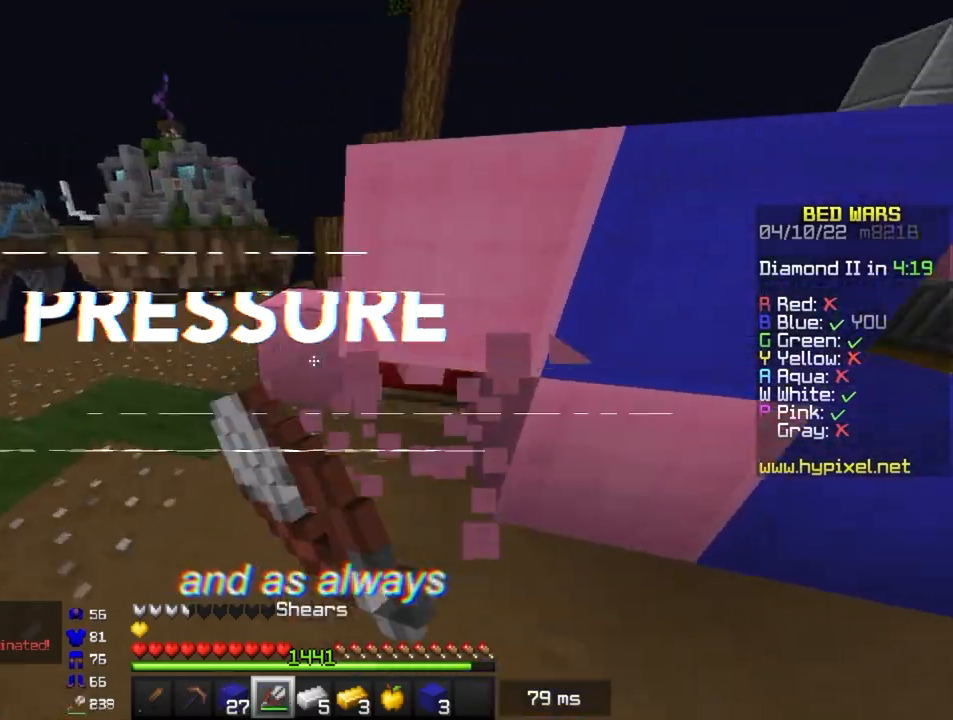
{"keys": ["a", "w"], "mouse": ["left"], "events": [[167, "w", "up"], [233, "s", "down"], [417, "s", "up"], [467, "w", "down"]]}
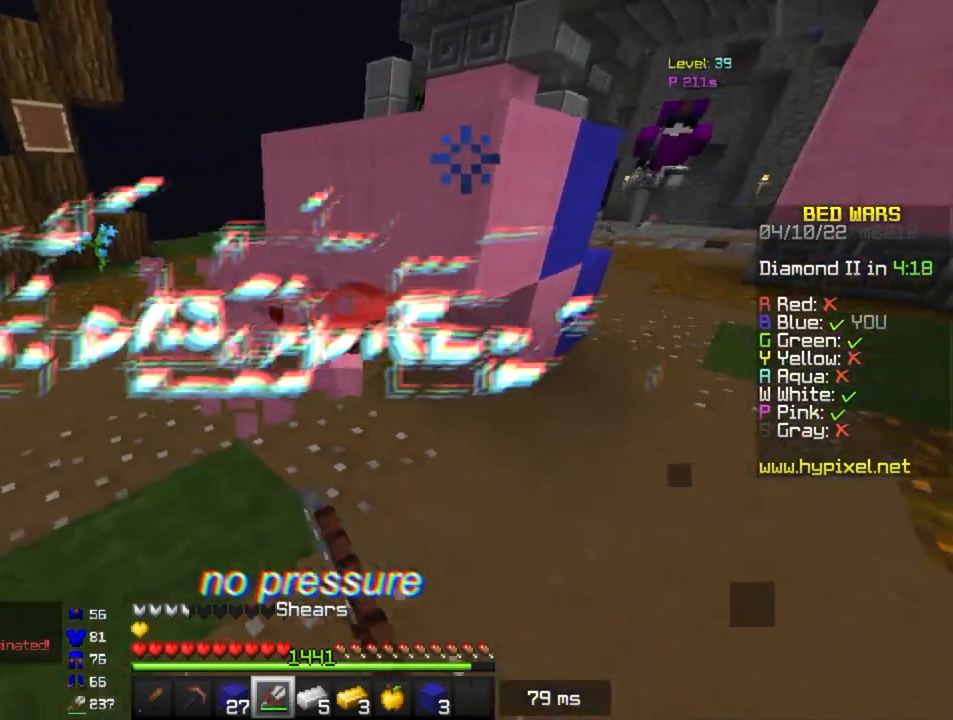
{"keys": ["a", "s"], "mouse": ["left"], "events": [[317, "w", "up"], [417, "s", "down"]]}
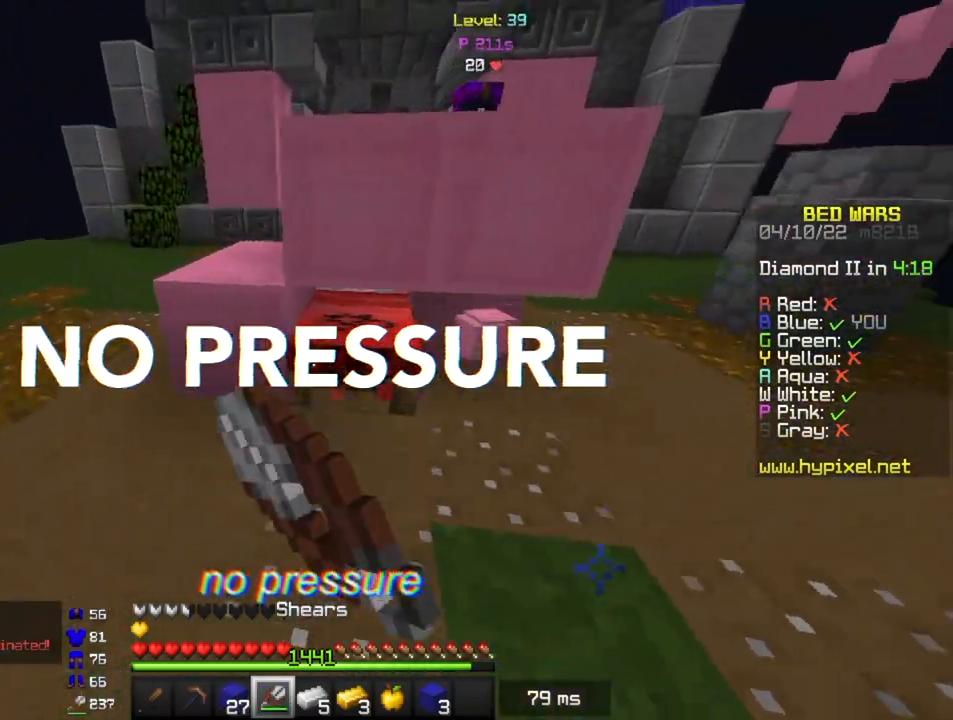
{"keys": ["a", "w"], "mouse": [], "events": [[183, "mouse_left", "up"], [183, "mouse_right", "down"], [433, "s", "up"], [467, "mouse_right", "up"], [483, "w", "down"]]}